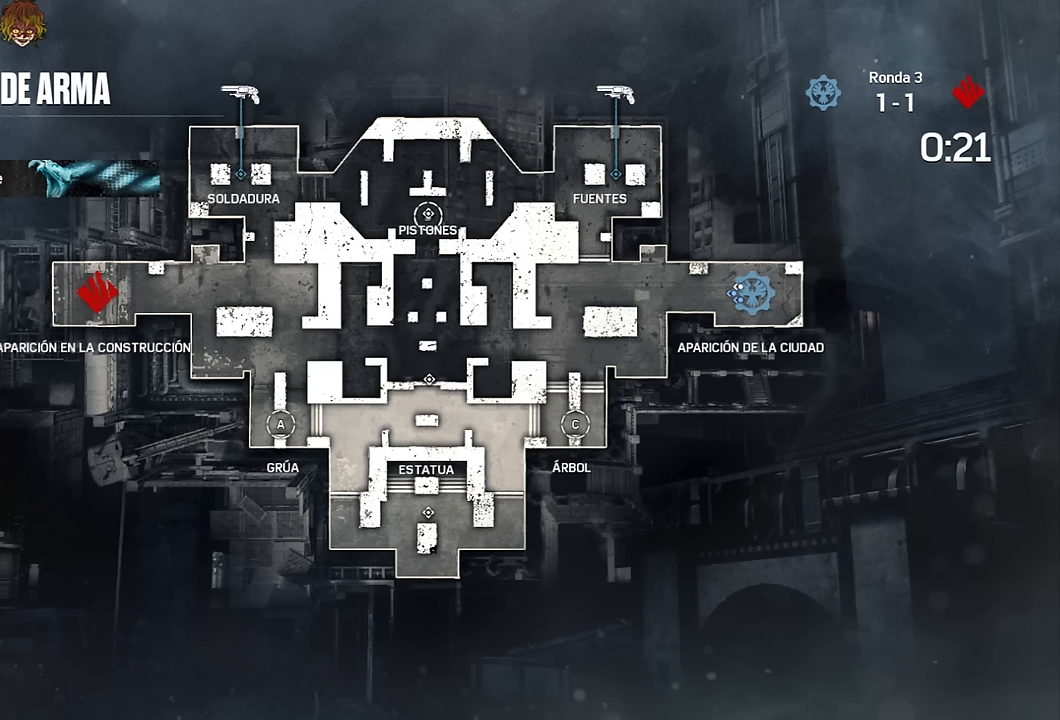
Gameplay with a controller (Xbox layout); each line is a JSON object with the inputs held at the frame after it. "events" lists button and stick changes between this image and that frame as [ms after this image, input, new state], when the widget could be followed in between.
{"buttons": [], "left_stick": "up", "right_stick": "center", "events": [[434, "left_stick", "up"]]}
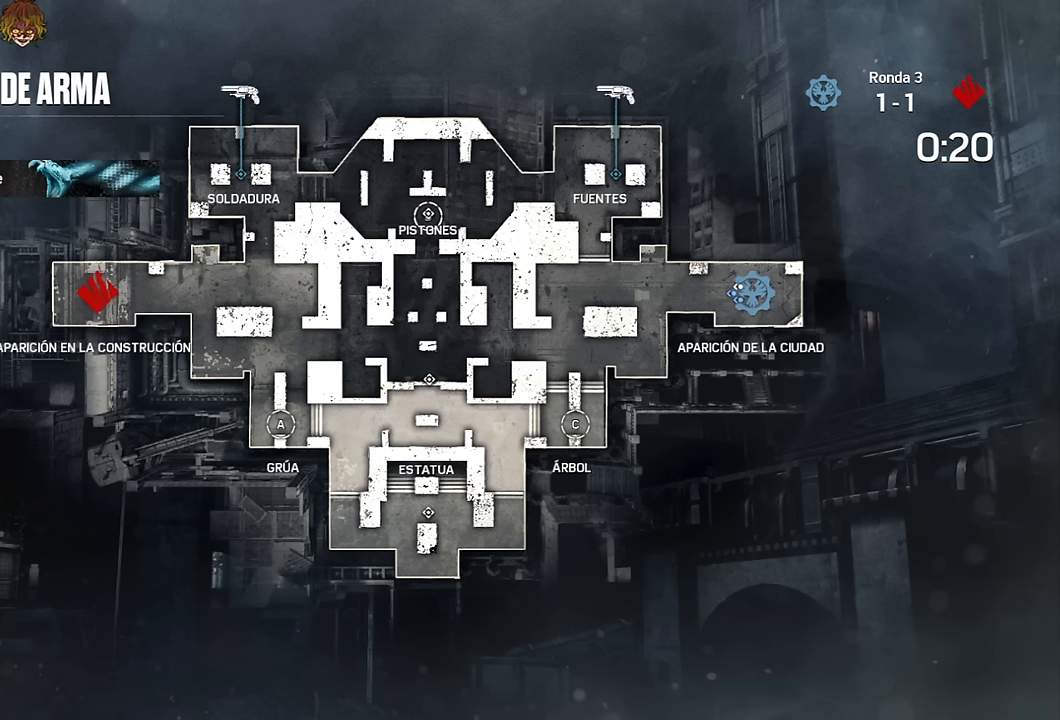
{"buttons": [], "left_stick": "up", "right_stick": "center", "events": [[17, "A", "down"], [84, "A", "up"], [167, "A", "down"], [234, "A", "up"]]}
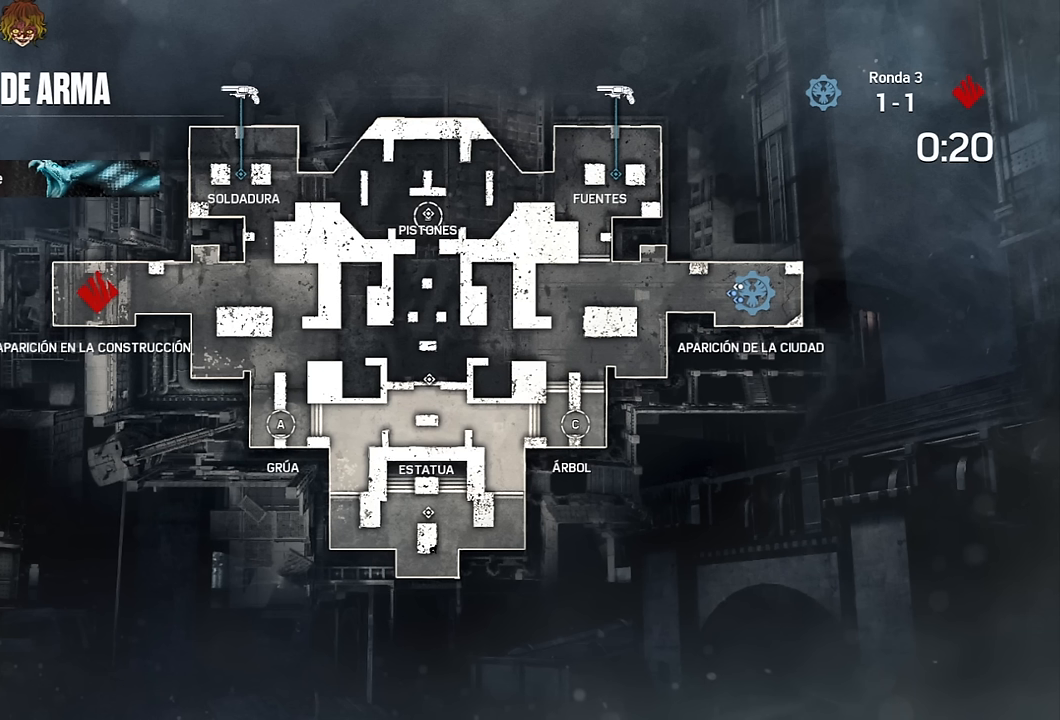
{"buttons": [], "left_stick": "up", "right_stick": "center", "events": []}
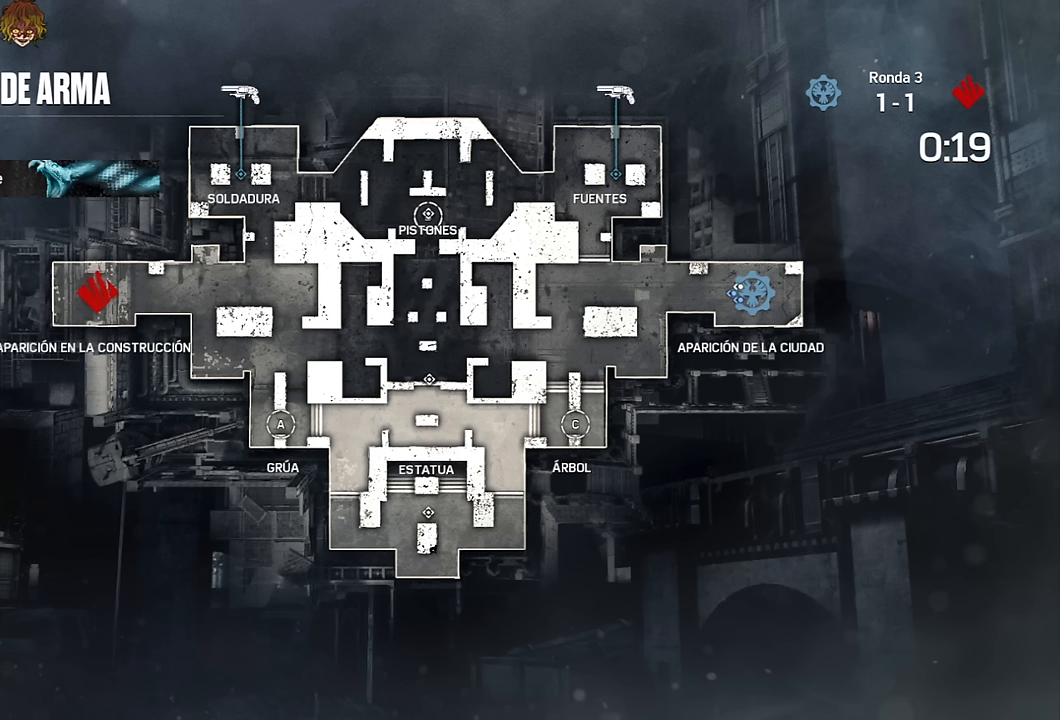
{"buttons": [], "left_stick": "up", "right_stick": "center", "events": []}
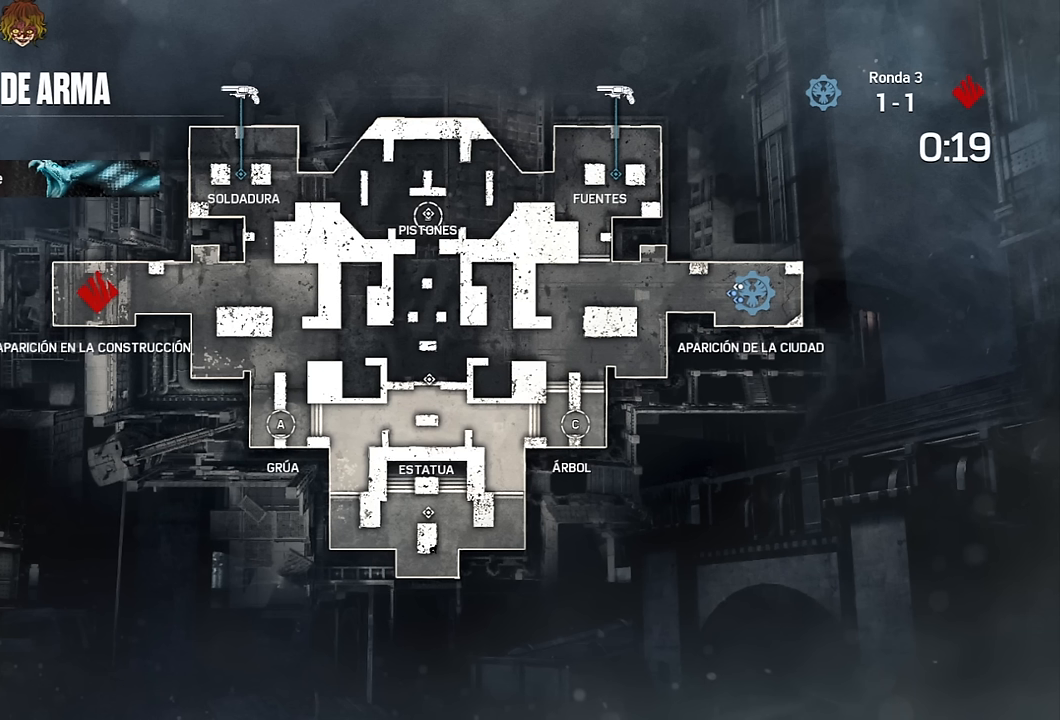
{"buttons": [], "left_stick": "up", "right_stick": "center", "events": []}
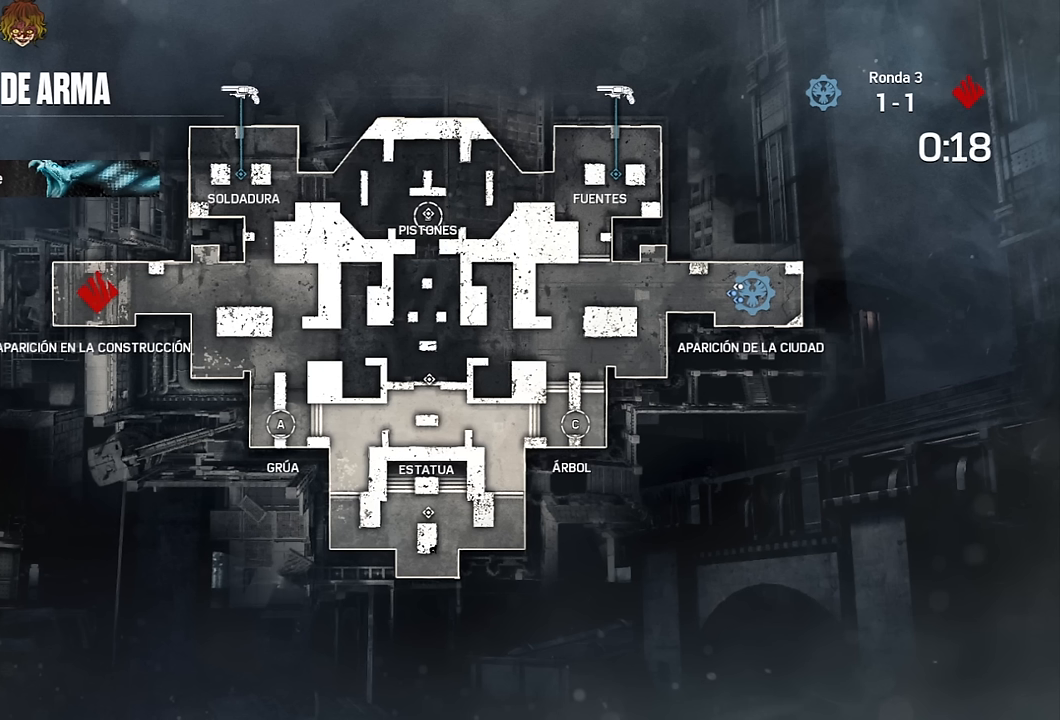
{"buttons": [], "left_stick": "up", "right_stick": "center", "events": []}
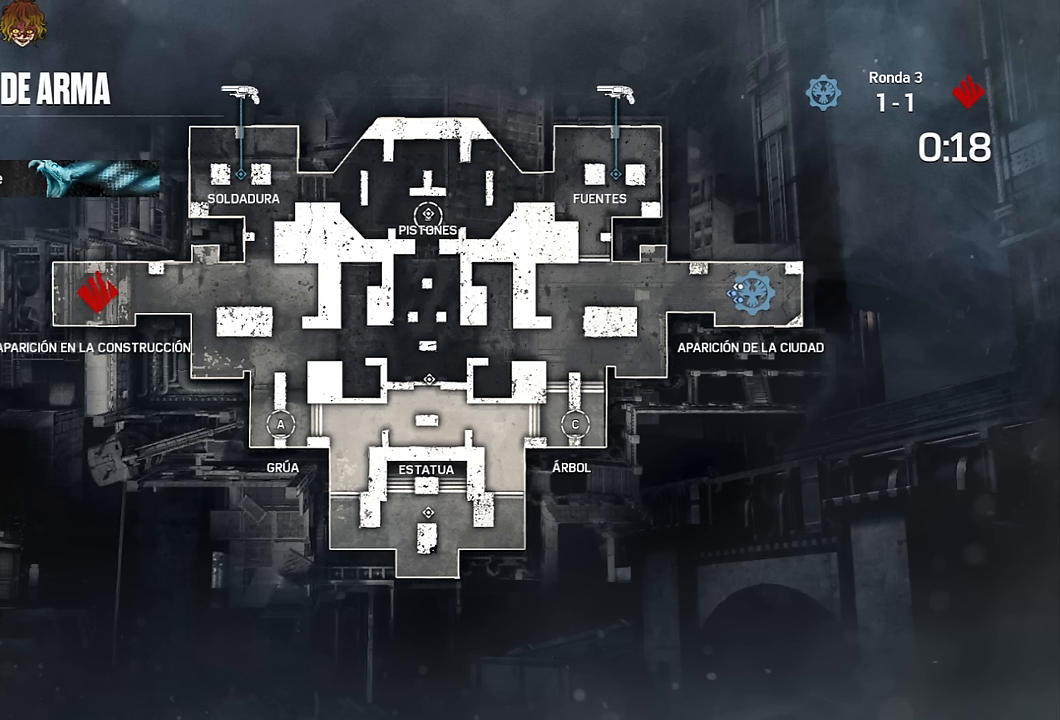
{"buttons": [], "left_stick": "up", "right_stick": "center", "events": []}
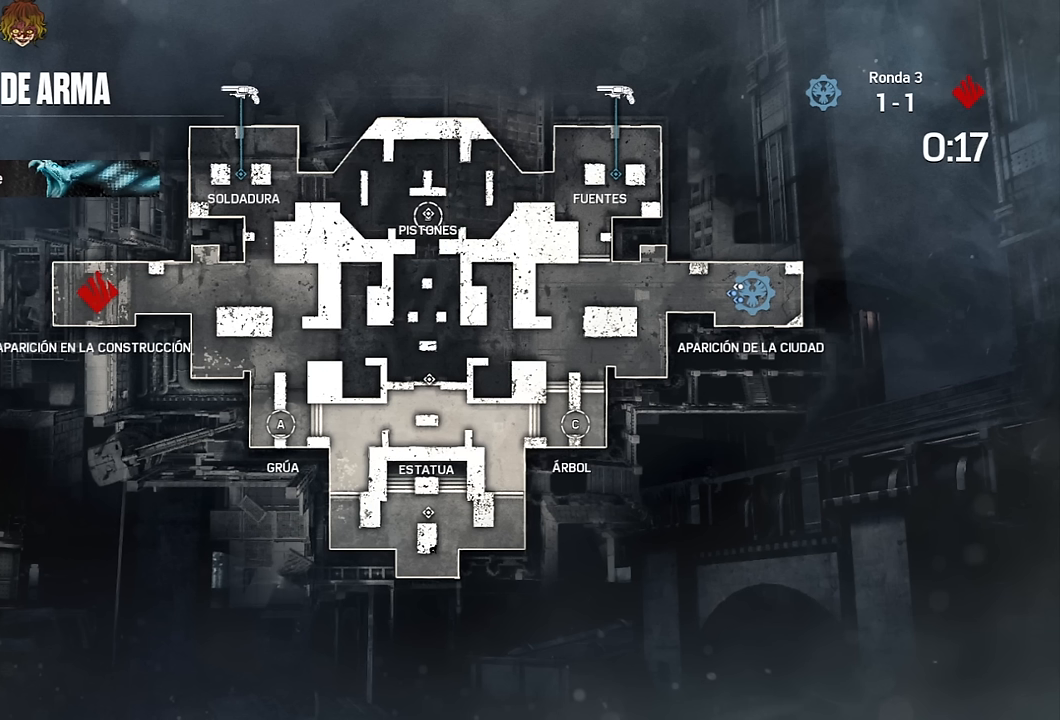
{"buttons": [], "left_stick": "up", "right_stick": "center", "events": []}
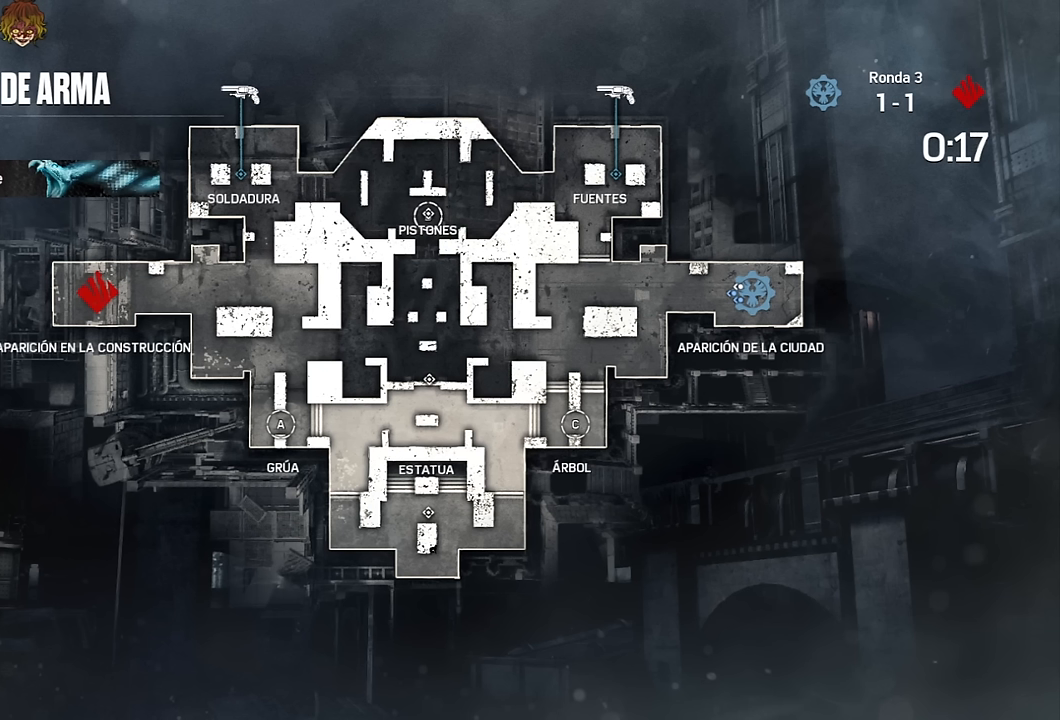
{"buttons": [], "left_stick": "up", "right_stick": "center", "events": []}
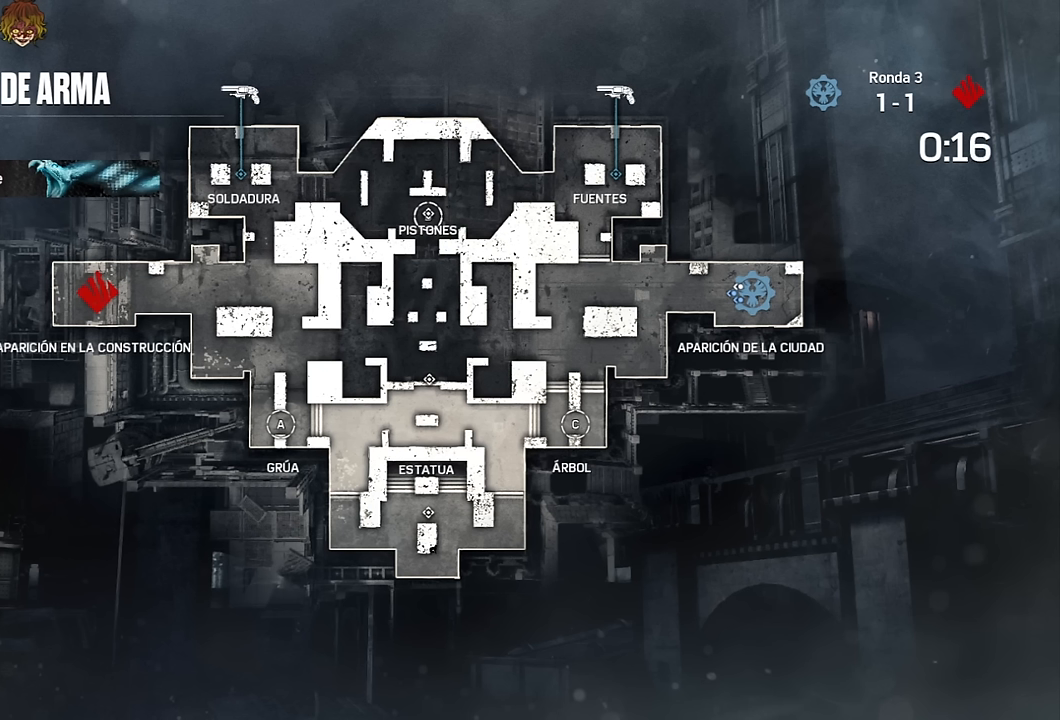
{"buttons": [], "left_stick": "up", "right_stick": "center", "events": []}
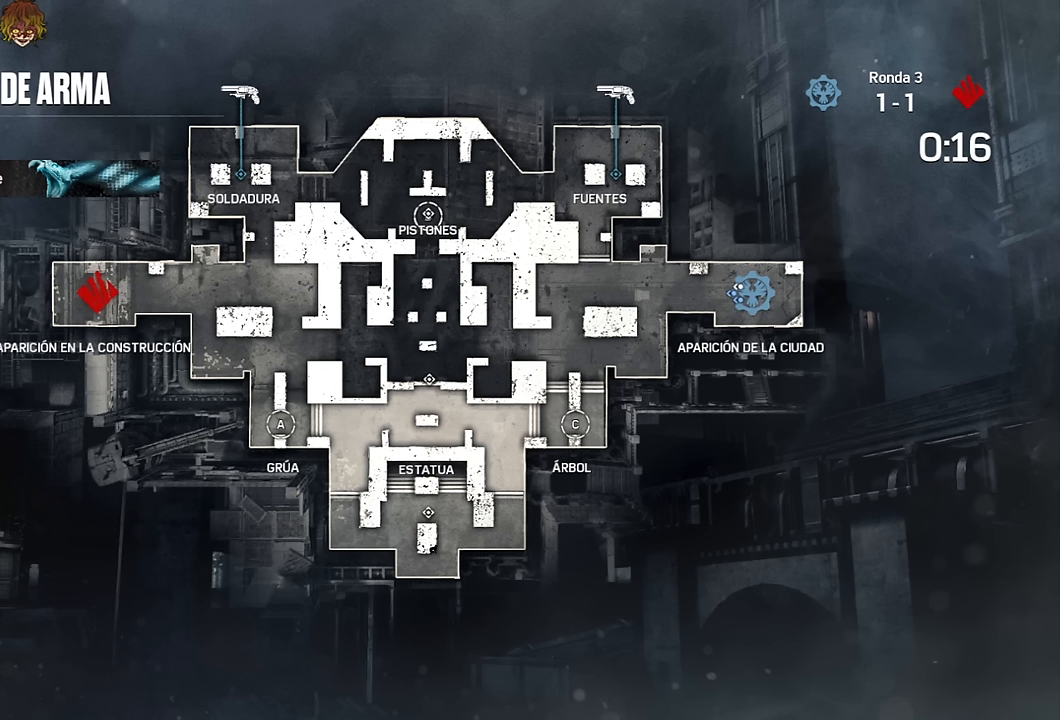
{"buttons": [], "left_stick": "up", "right_stick": "center", "events": []}
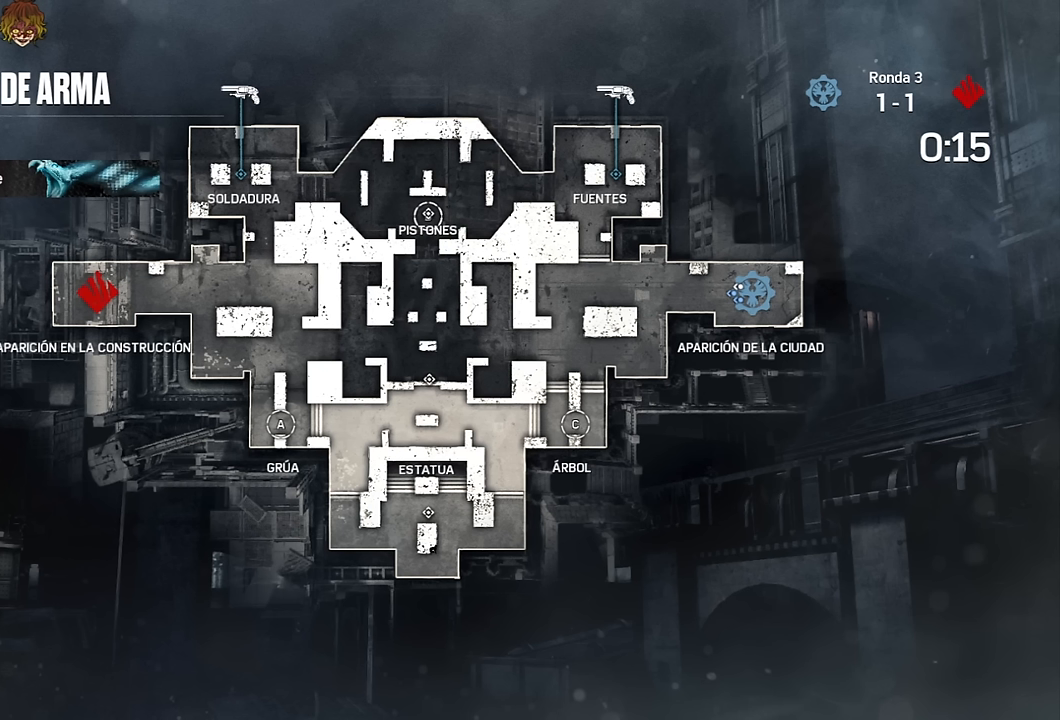
{"buttons": [], "left_stick": "up", "right_stick": "center", "events": []}
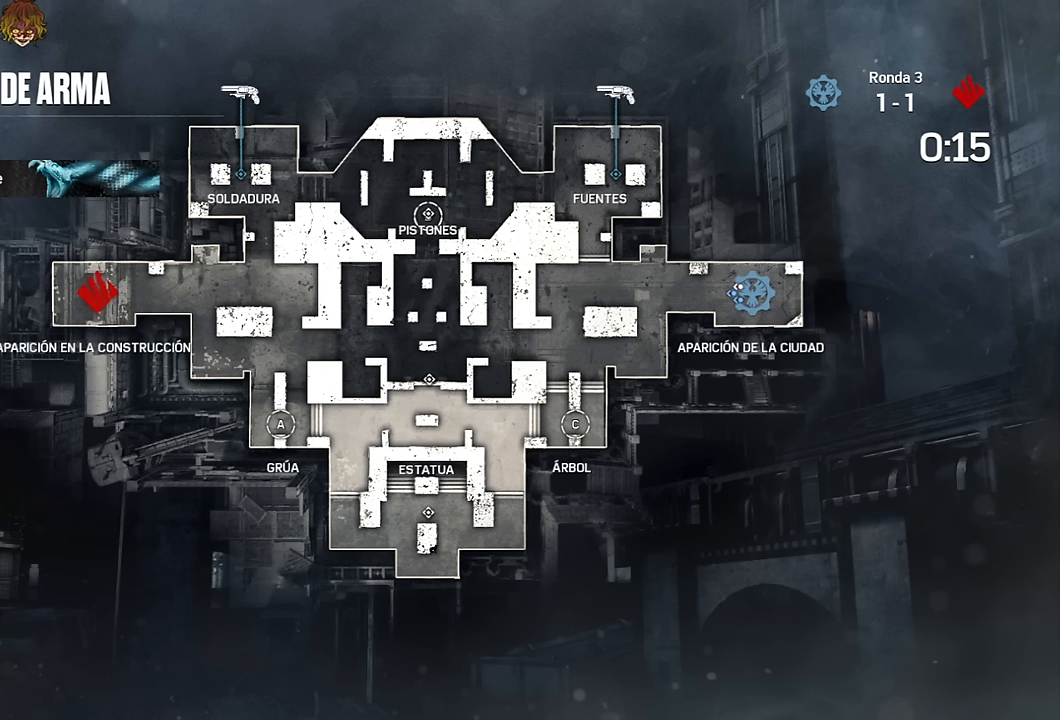
{"buttons": [], "left_stick": "up", "right_stick": "center", "events": []}
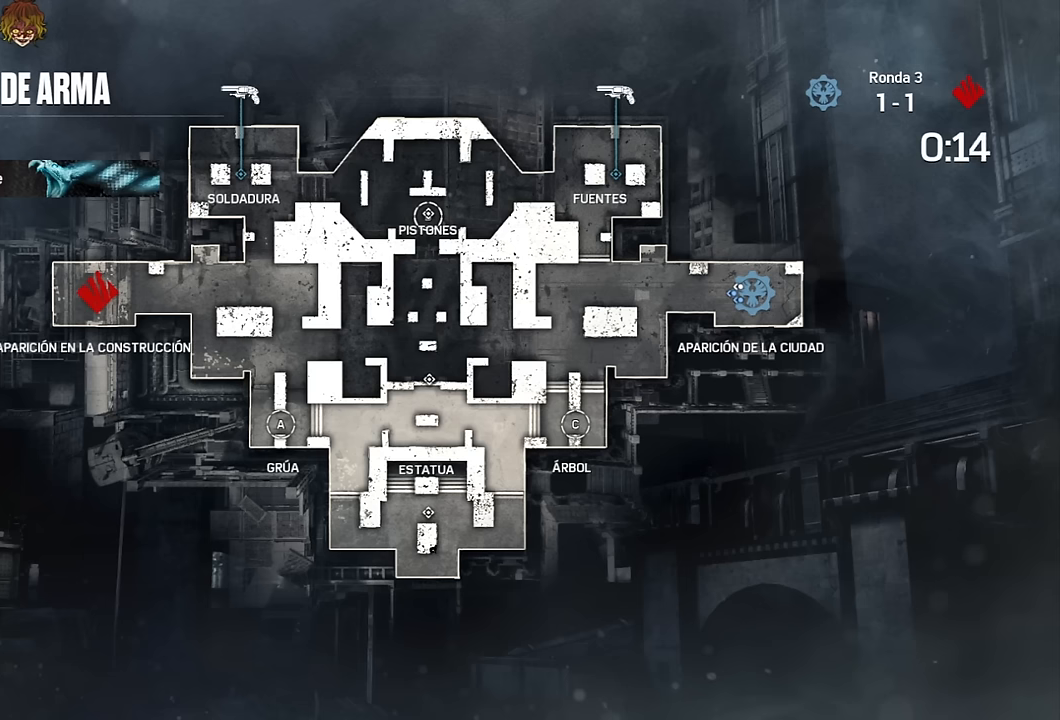
{"buttons": [], "left_stick": "up", "right_stick": "center", "events": []}
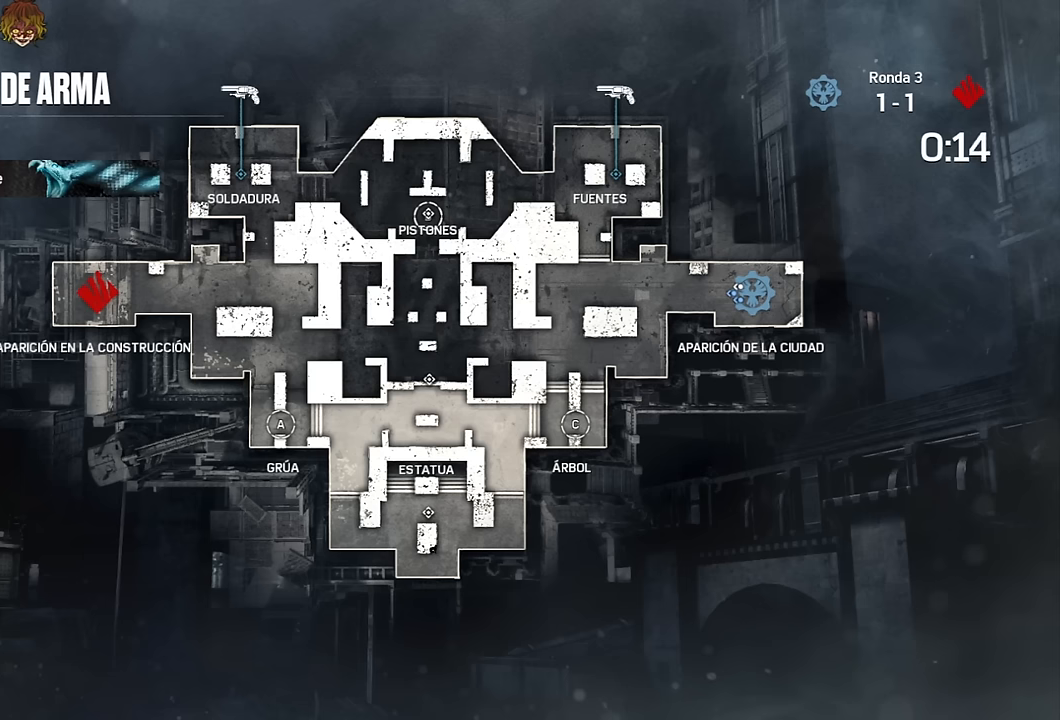
{"buttons": [], "left_stick": "up", "right_stick": "center", "events": []}
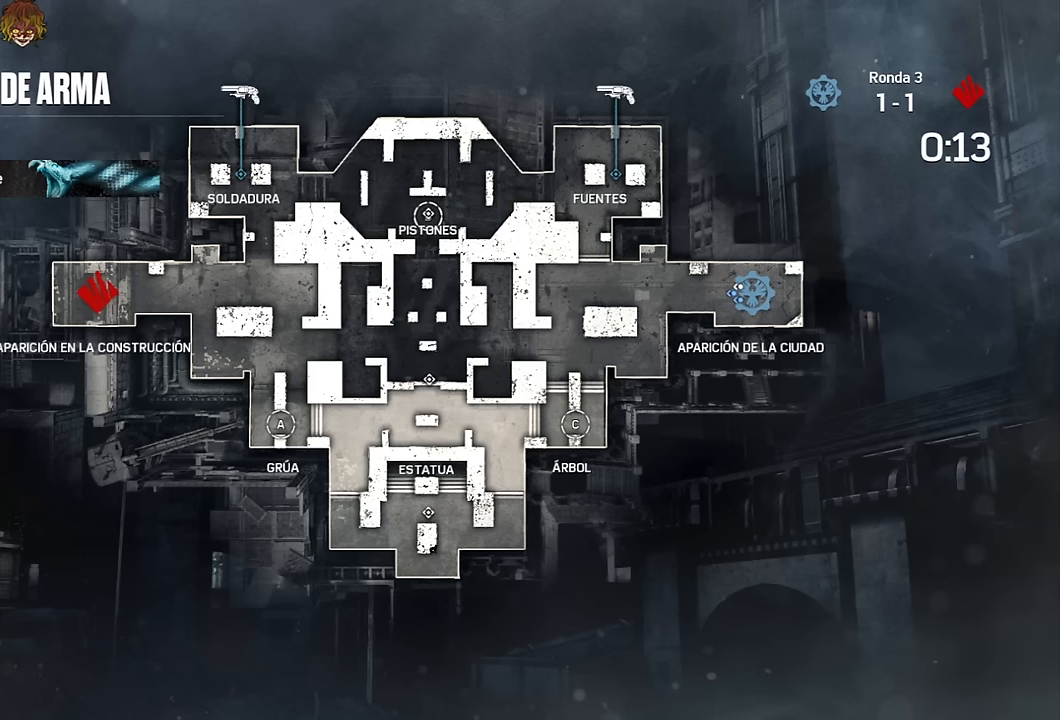
{"buttons": [], "left_stick": "up", "right_stick": "center", "events": []}
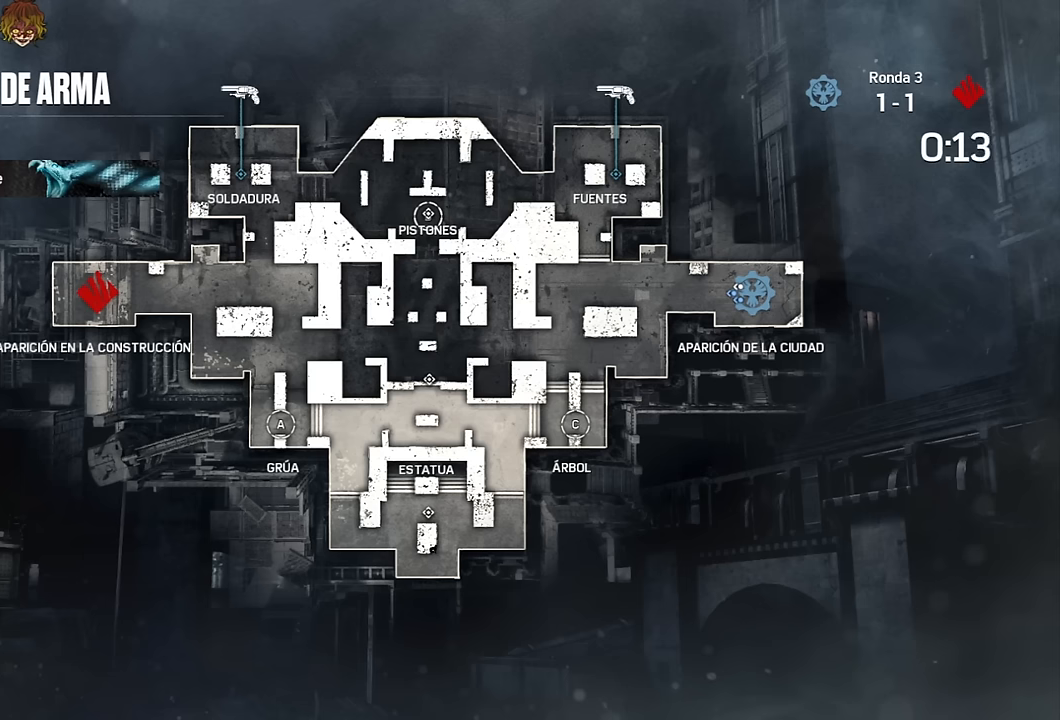
{"buttons": [], "left_stick": "up", "right_stick": "center", "events": []}
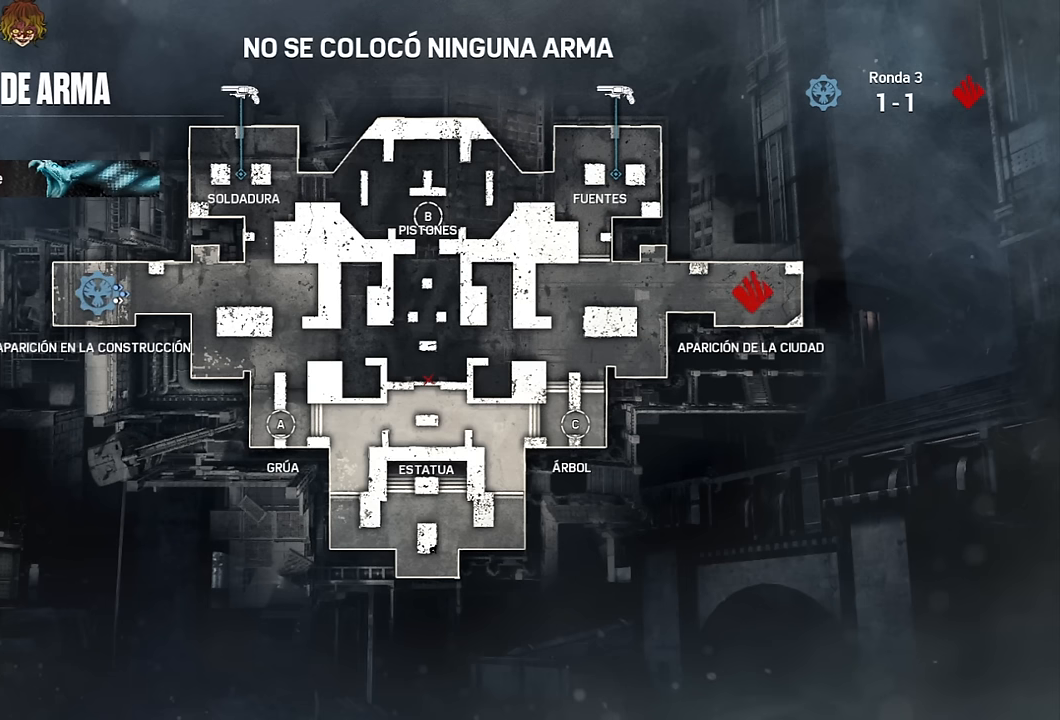
{"buttons": [], "left_stick": "up", "right_stick": "center", "events": []}
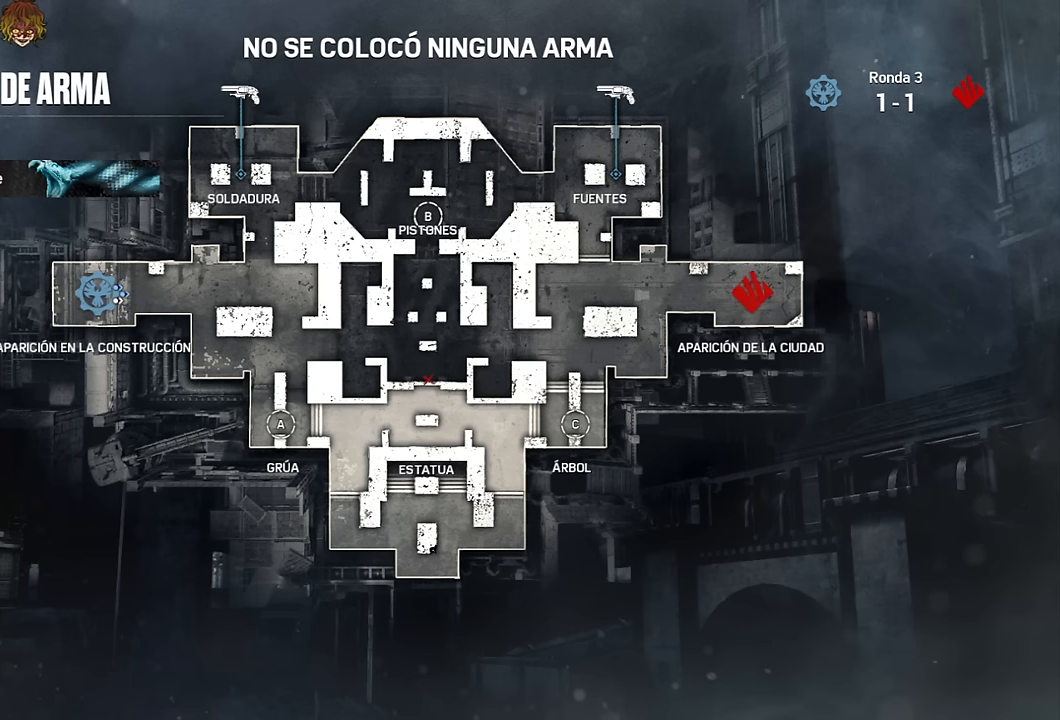
{"buttons": [], "left_stick": "up", "right_stick": "center", "events": []}
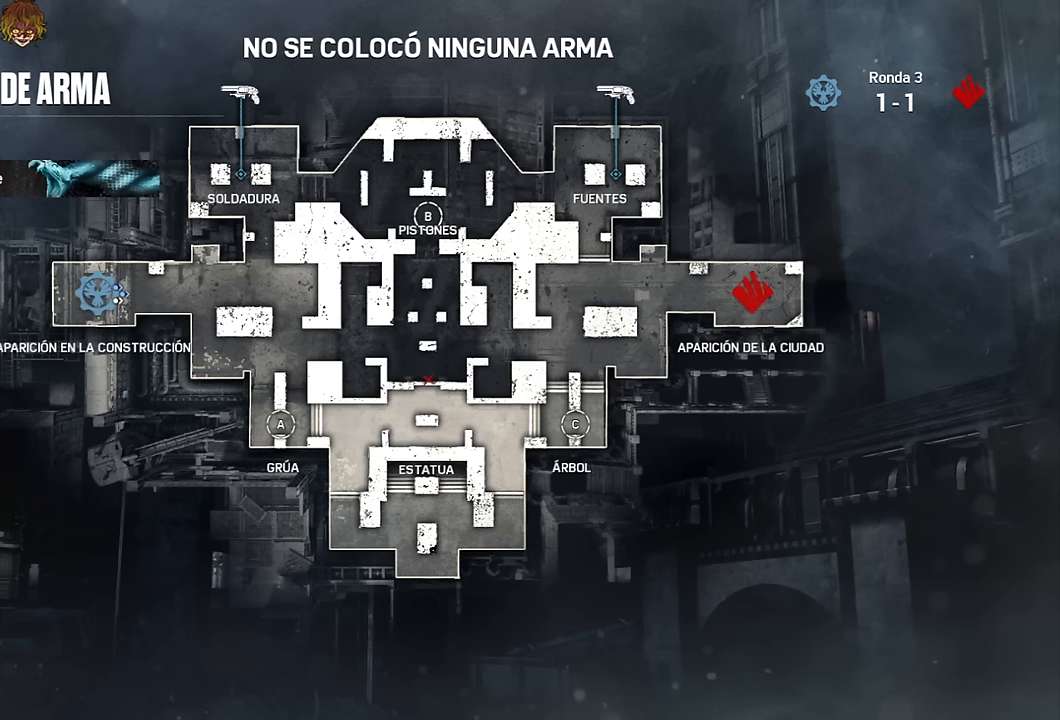
{"buttons": [], "left_stick": "up", "right_stick": "center", "events": []}
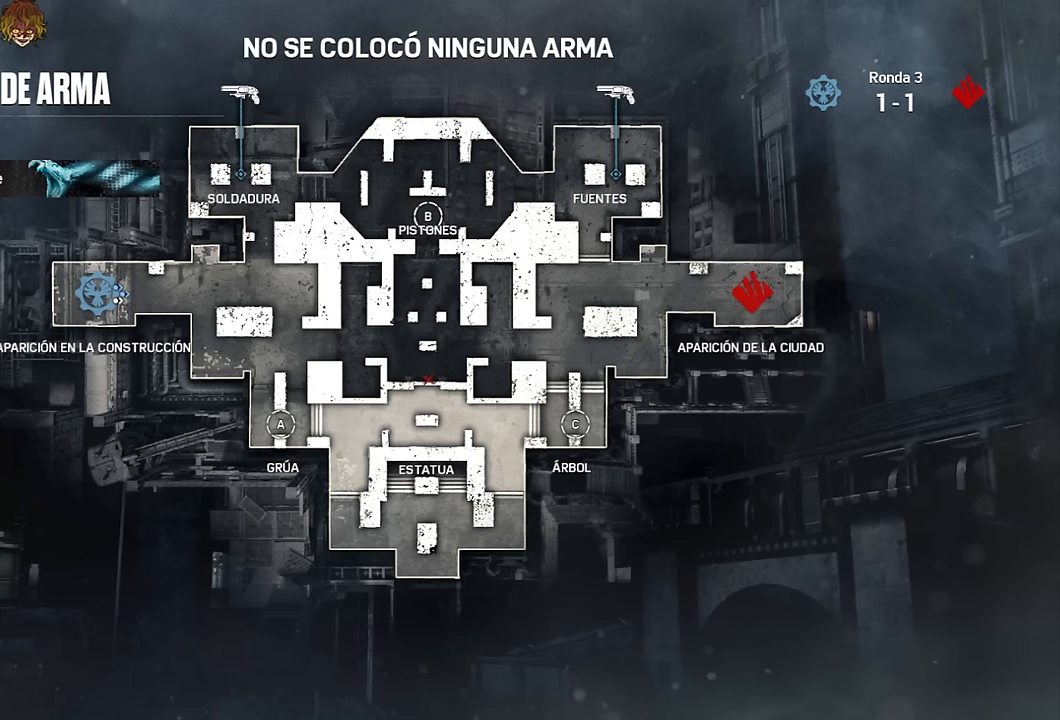
{"buttons": [], "left_stick": "up", "right_stick": "center", "events": []}
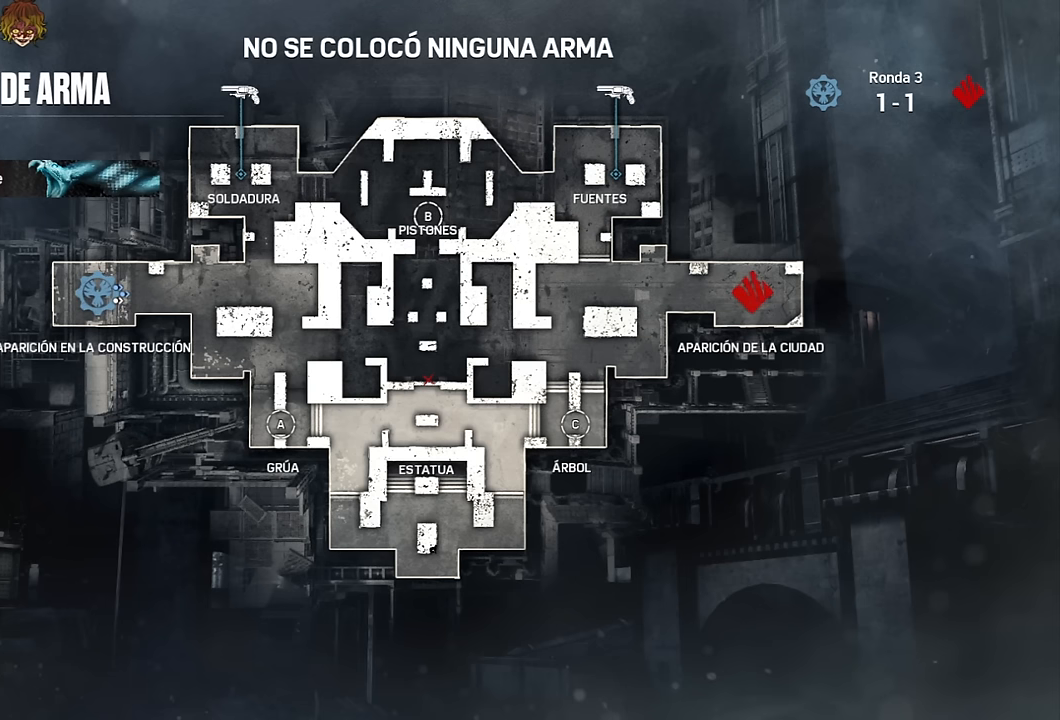
{"buttons": [], "left_stick": "up", "right_stick": "center", "events": []}
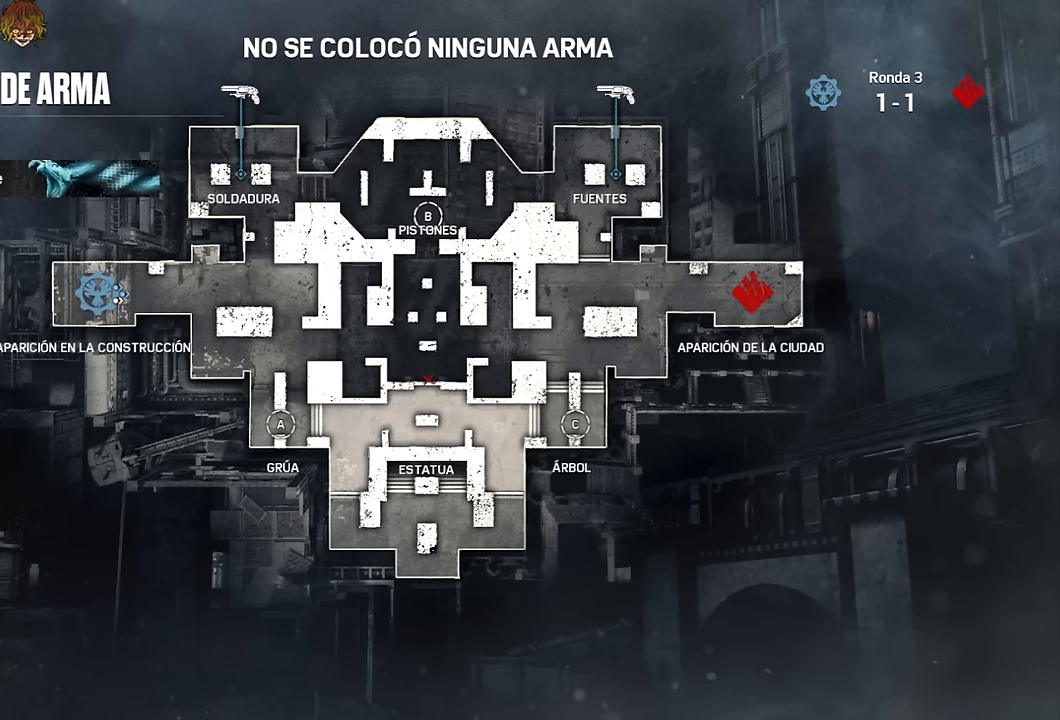
{"buttons": [], "left_stick": "up", "right_stick": "center", "events": []}
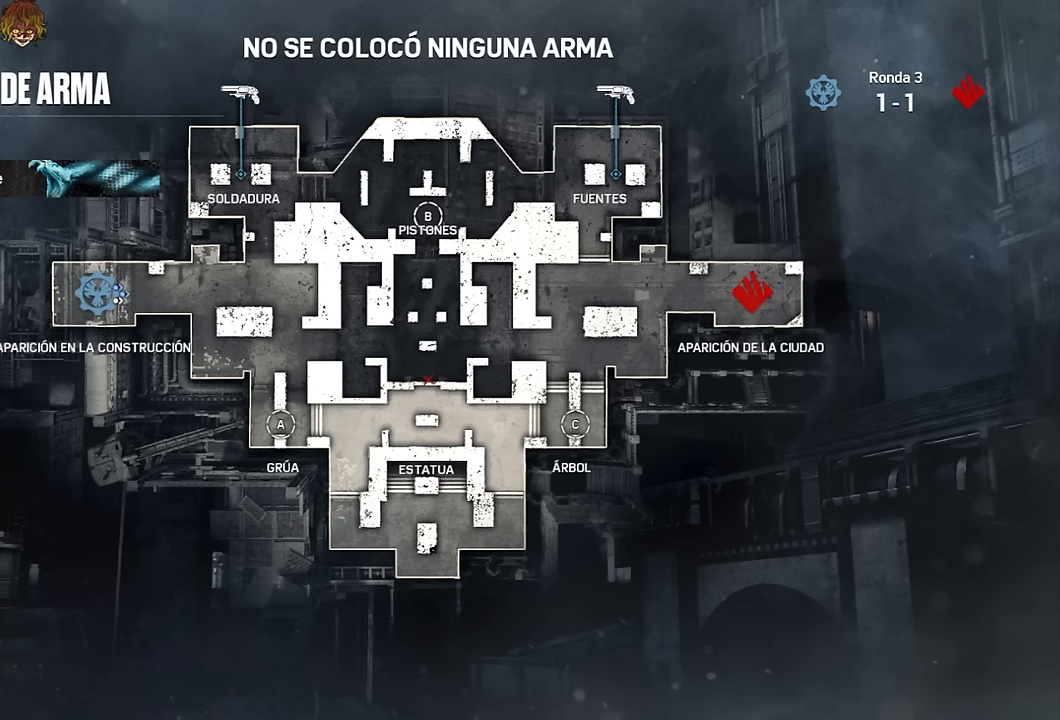
{"buttons": [], "left_stick": "up", "right_stick": "center", "events": []}
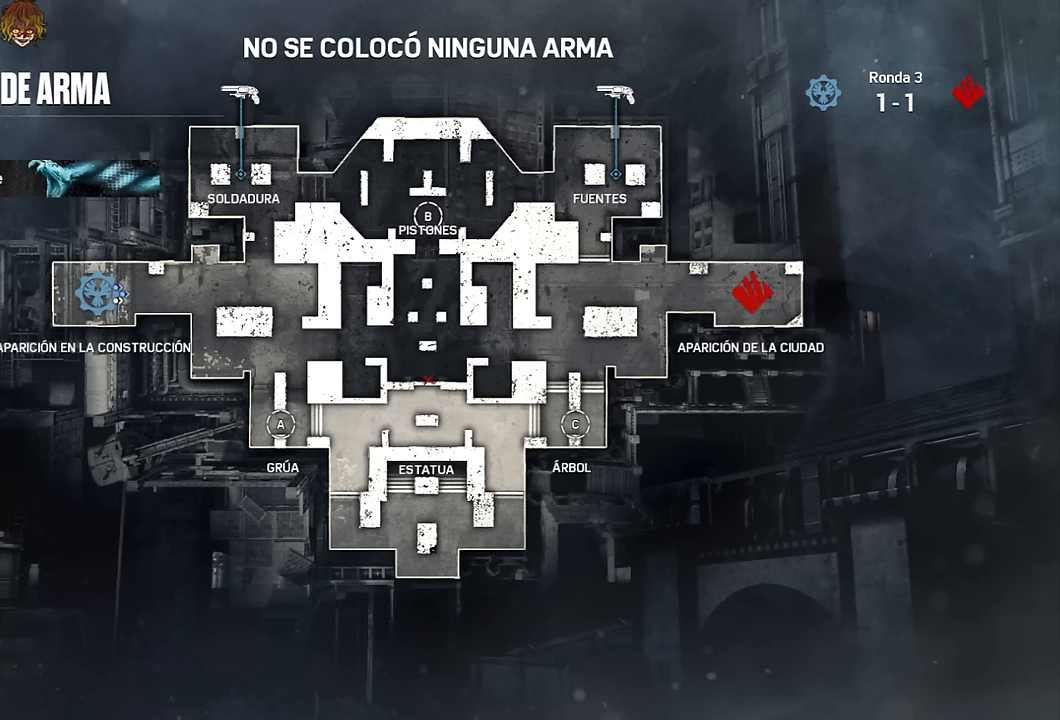
{"buttons": [], "left_stick": "up", "right_stick": "center", "events": []}
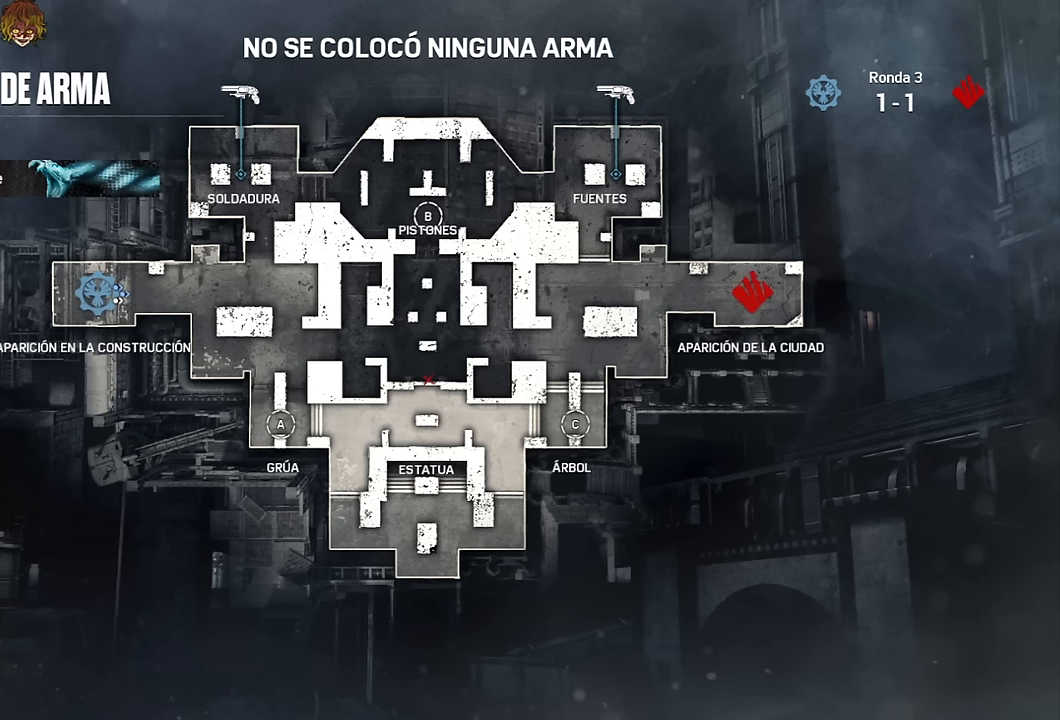
{"buttons": [], "left_stick": "up", "right_stick": "center", "events": []}